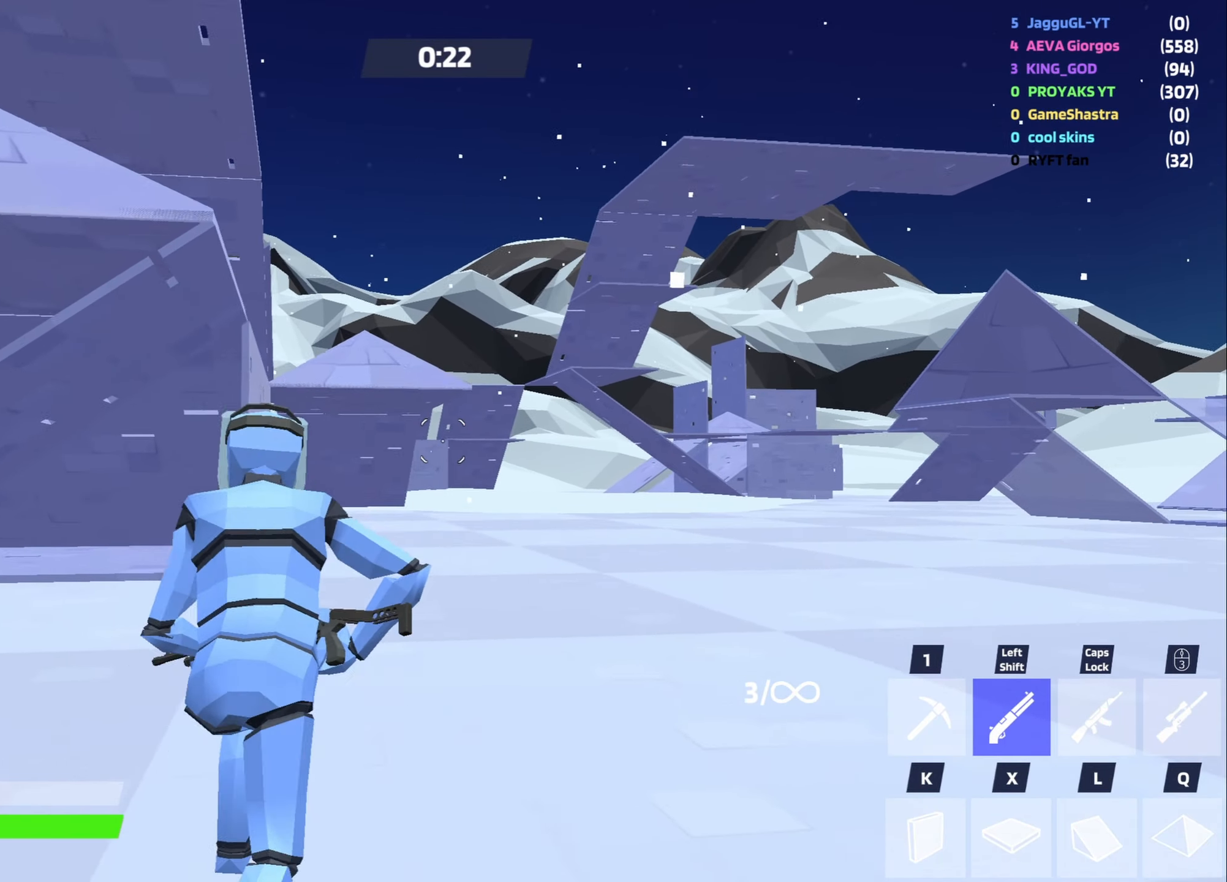
Gameplay with keyboard and mouse; each line is a JSON object with the keys and mouse buttons held at the frame after it. "events" lists presses ("down") and releases ("up") of "1", "2", "3", "4", "5", "a", "alt", "c", "caps_lock", "ctrl", "d", "e", "f", "g", "q", "r", "s", "shift", "space", "t", "tab", "v", "w", "x", "z", "mouse_left", "mouse_wheel" and "mouse_right" between this image and that frame as [ms after this image, input, new state], when the widget could be followed in between. "mouse_left", "mouse_wheel", "mouse_right" = the "left", "wheel", "right" buttons of the "mouse" list. No other keys are recorded. "wheel" means that the mouse wheel is clicked or scrolled. Not read: mouse_move.
{"keys": ["d", "w"], "mouse": [], "events": [[50, "v", "up"], [250, "space", "down"], [334, "space", "up"], [484, "d", "down"]]}
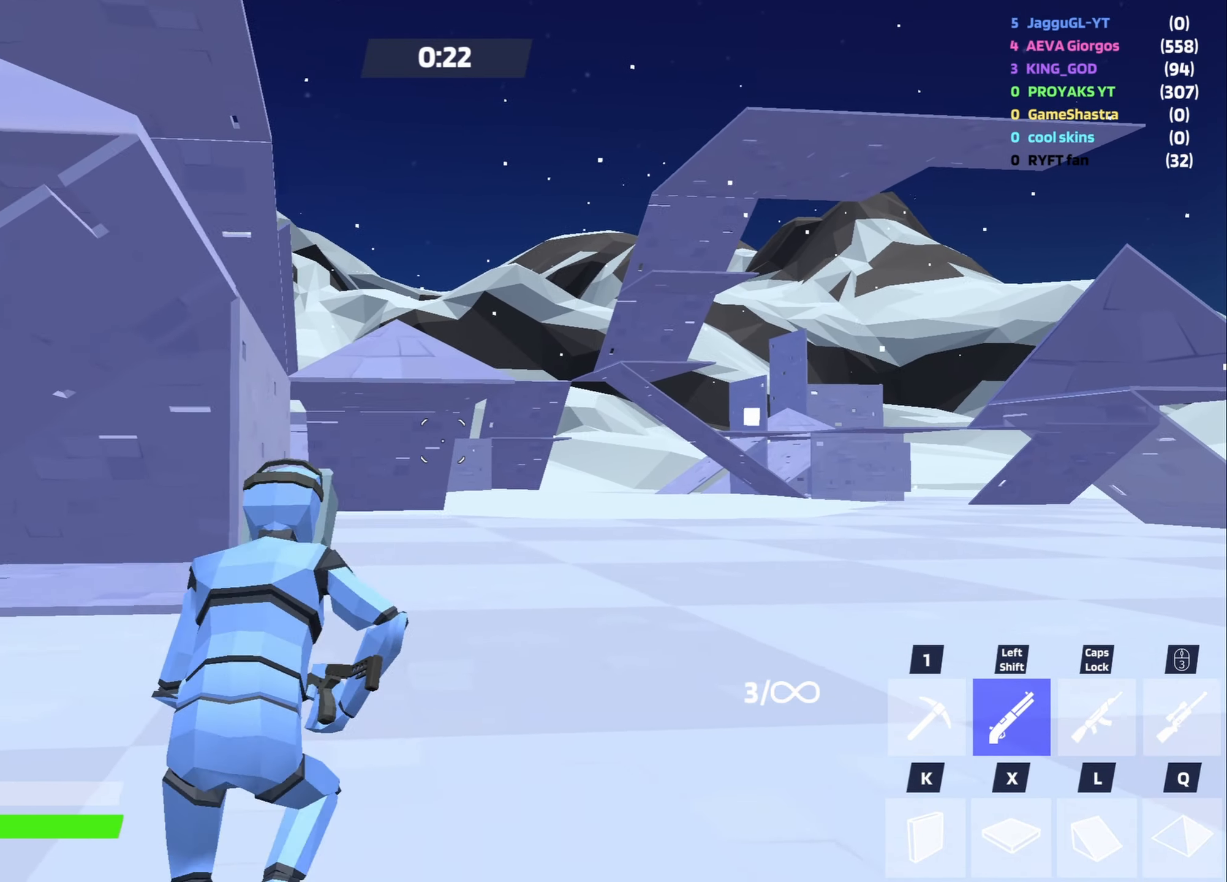
{"keys": ["w"], "mouse": [], "events": [[167, "shift", "down"], [167, "space", "down"], [250, "d", "up"], [300, "shift", "up"], [484, "space", "up"]]}
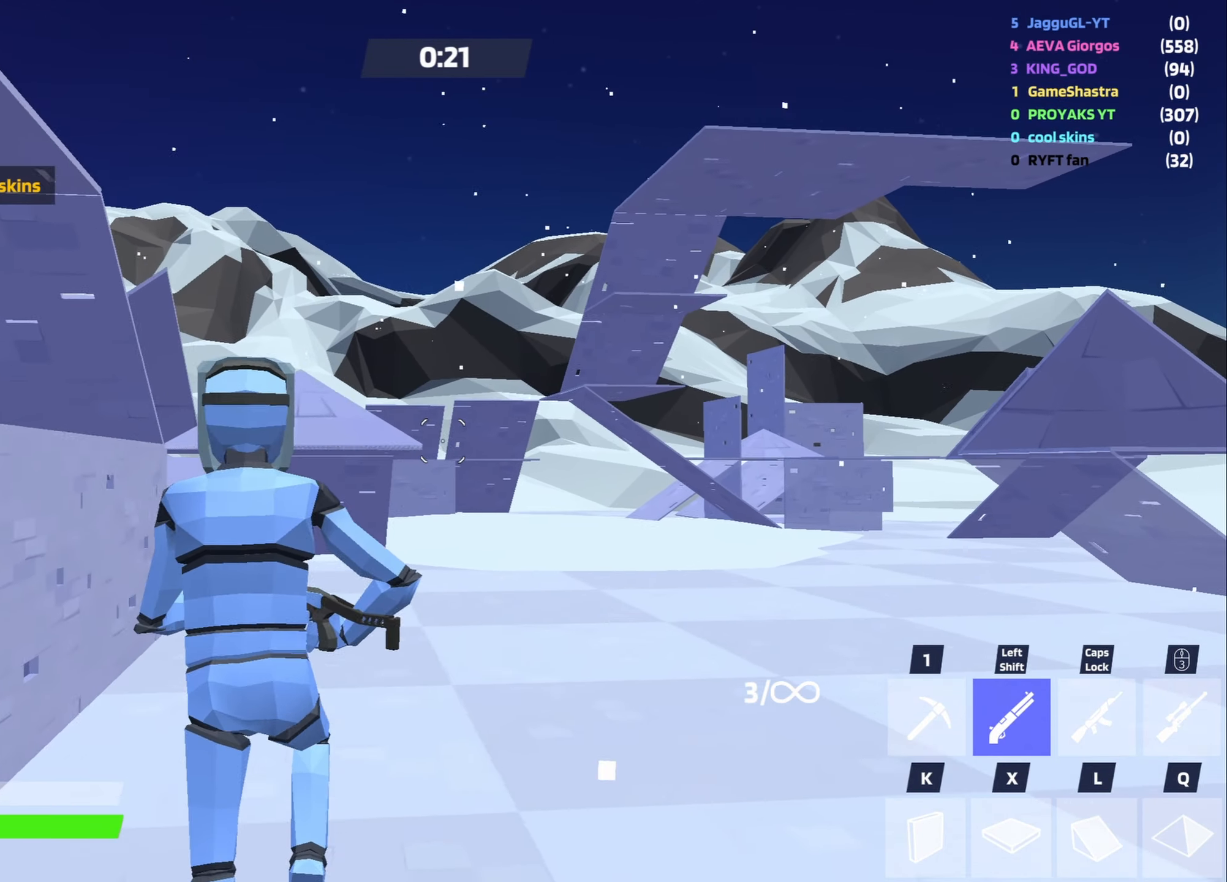
{"keys": ["w"], "mouse": [], "events": [[34, "r", "down"], [84, "r", "up"], [184, "r", "down"], [234, "r", "up"], [317, "r", "down"], [417, "r", "up"]]}
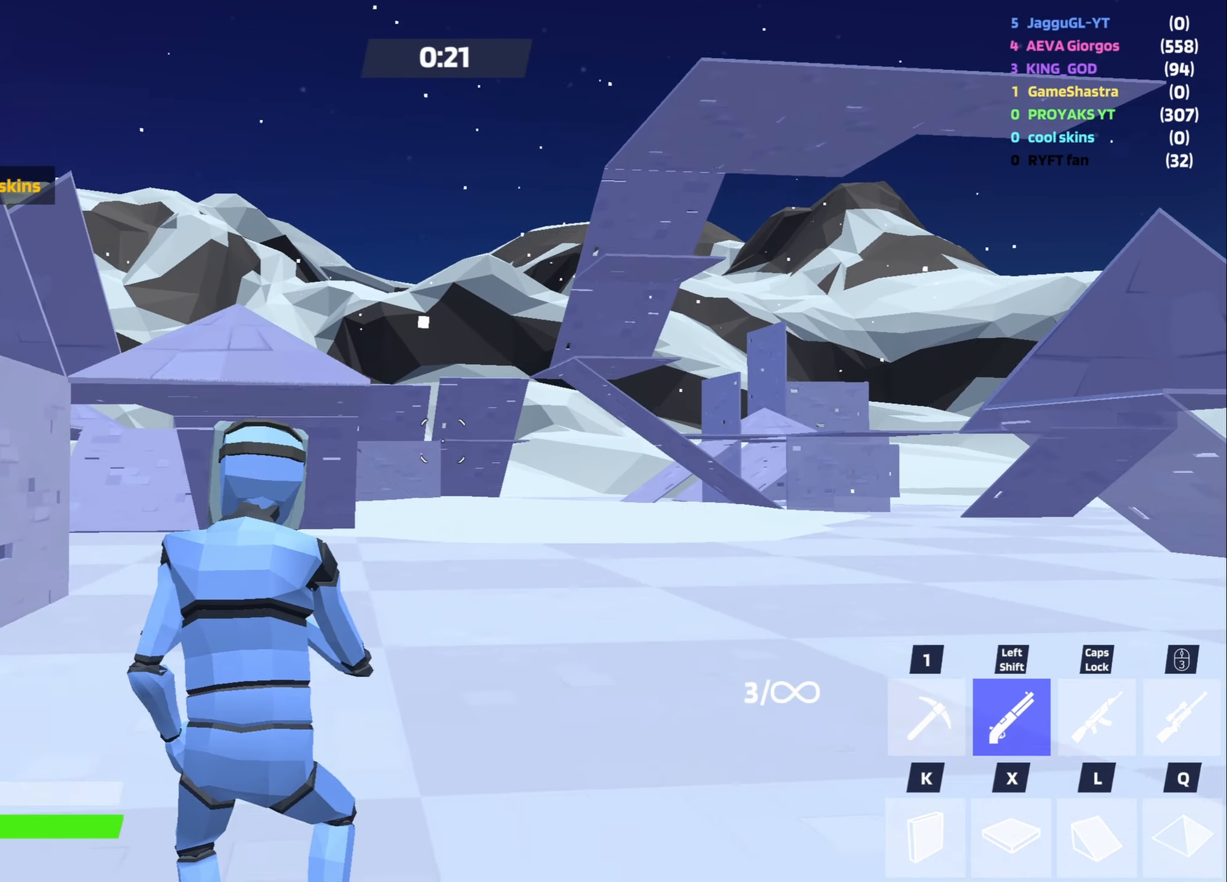
{"keys": ["a", "caps_lock", "w"], "mouse": [], "events": [[200, "a", "down"], [483, "caps_lock", "down"]]}
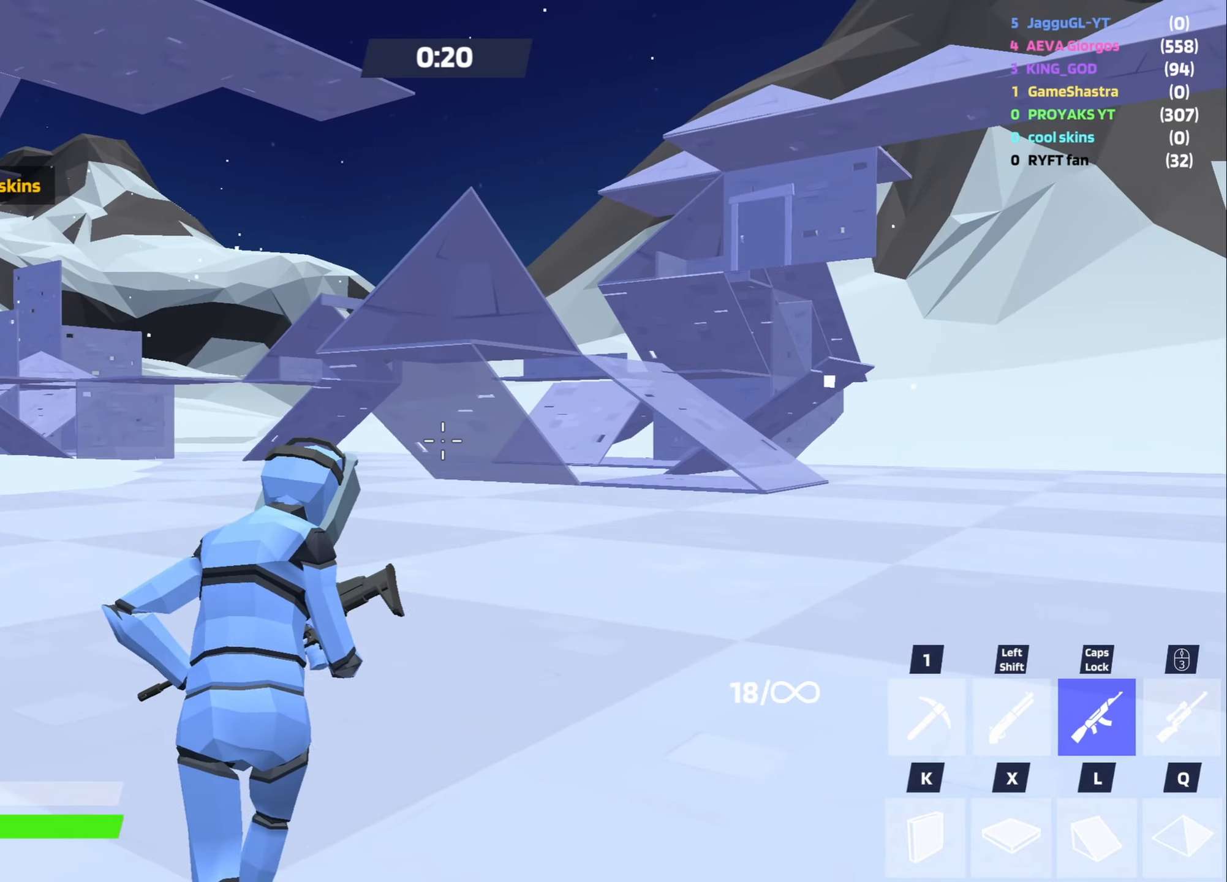
{"keys": ["w"], "mouse": [], "events": [[66, "space", "down"], [116, "caps_lock", "up"], [216, "a", "up"], [400, "r", "down"], [400, "space", "up"], [450, "r", "up"]]}
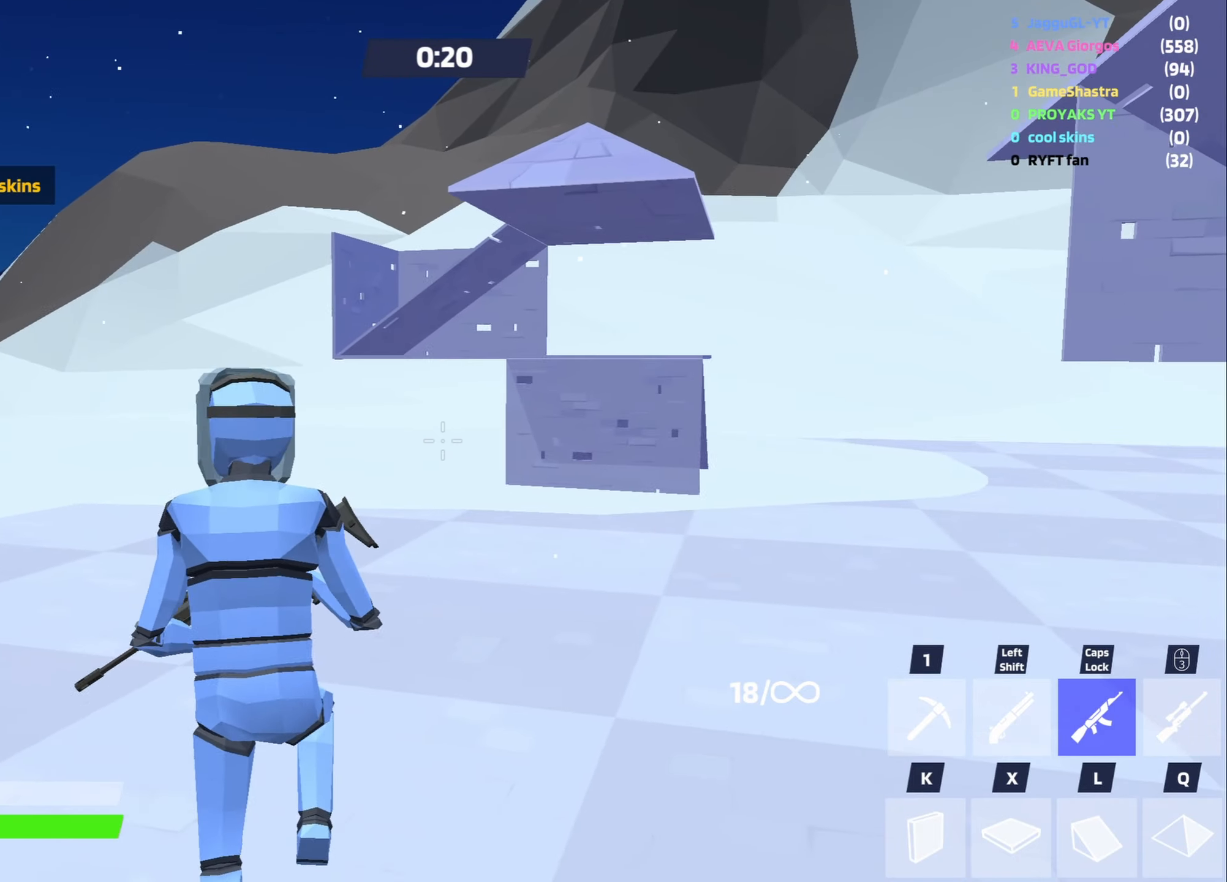
{"keys": ["a", "w"], "mouse": [], "events": [[33, "r", "down"], [183, "r", "up"], [233, "a", "down"]]}
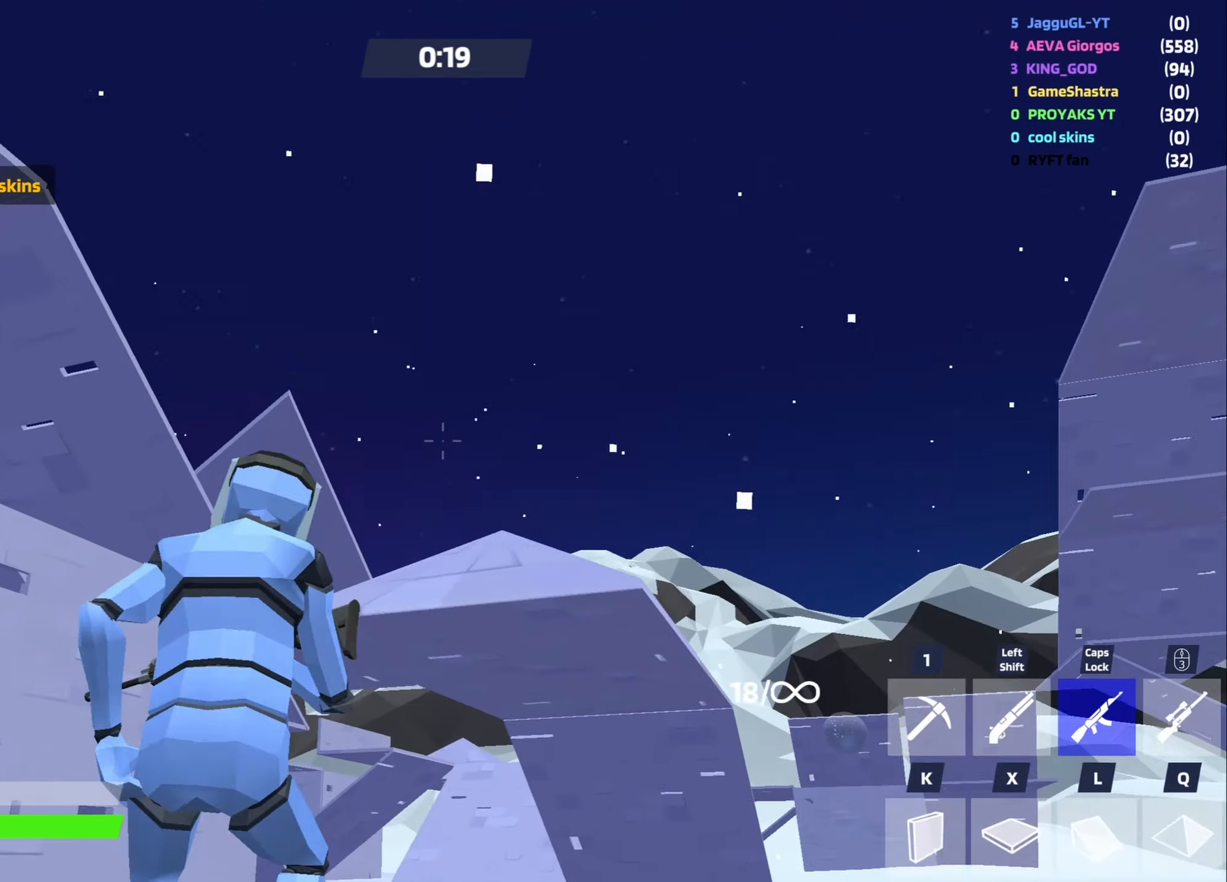
{"keys": ["a"], "mouse": [], "events": [[150, "w", "up"]]}
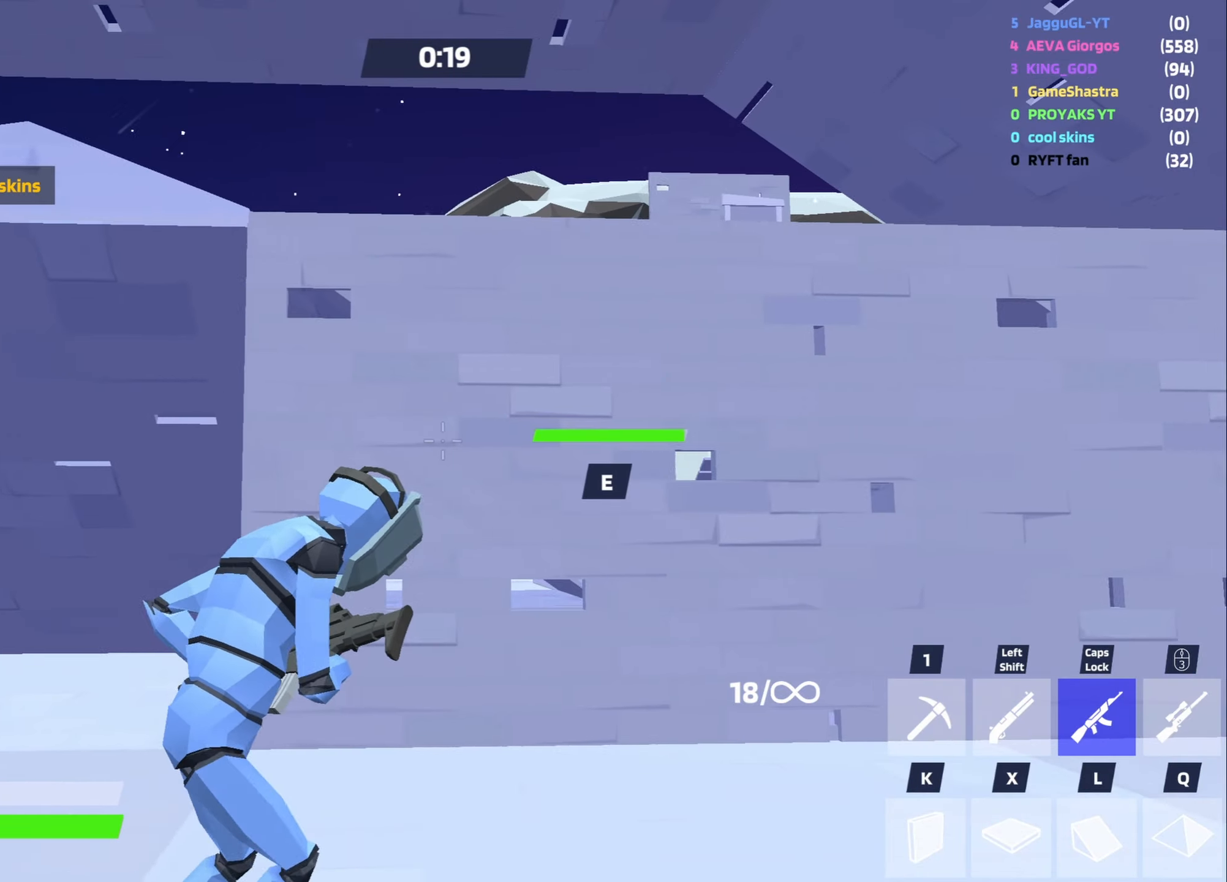
{"keys": ["a", "w"], "mouse": [], "events": [[66, "w", "down"], [116, "shift", "down"], [316, "shift", "up"], [316, "v", "down"], [400, "v", "up"]]}
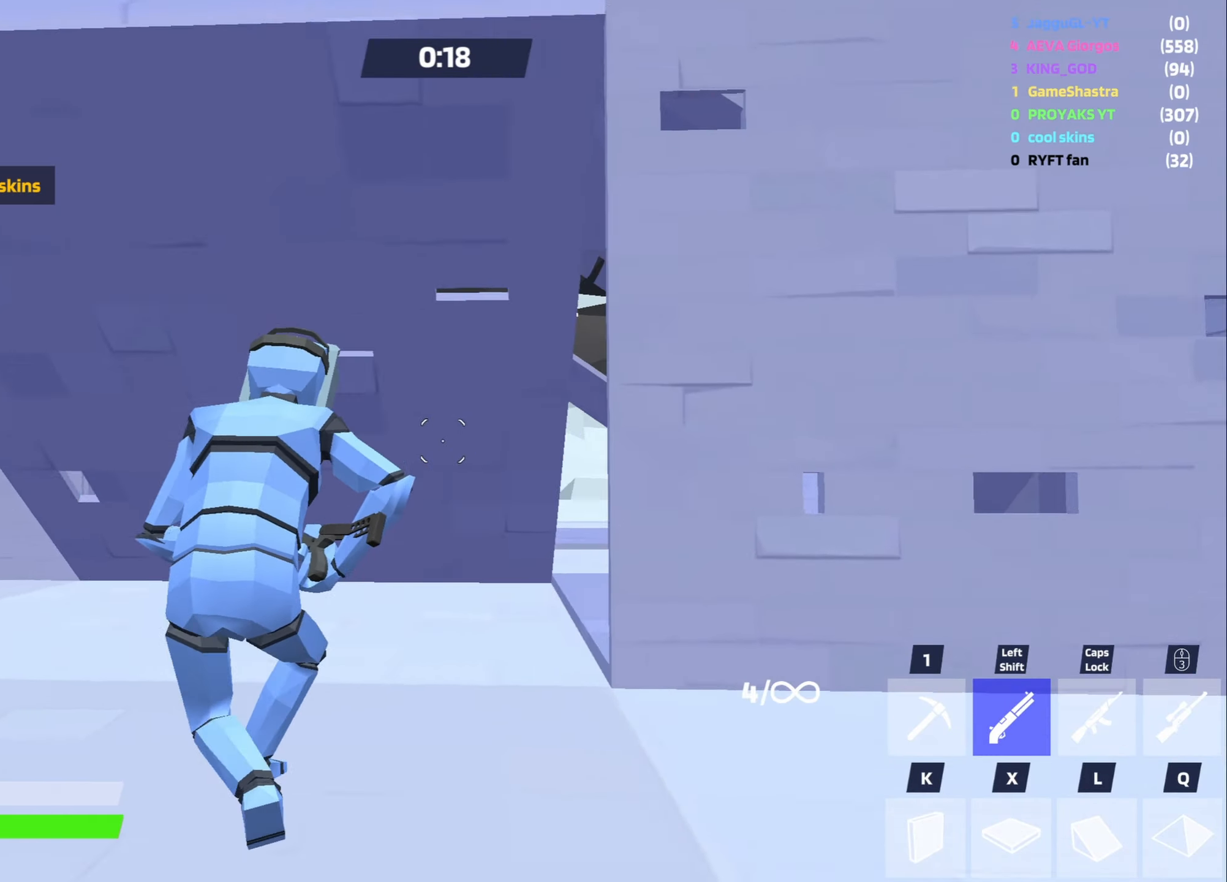
{"keys": ["a", "w"], "mouse": [], "events": [[33, "space", "down"], [133, "space", "up"]]}
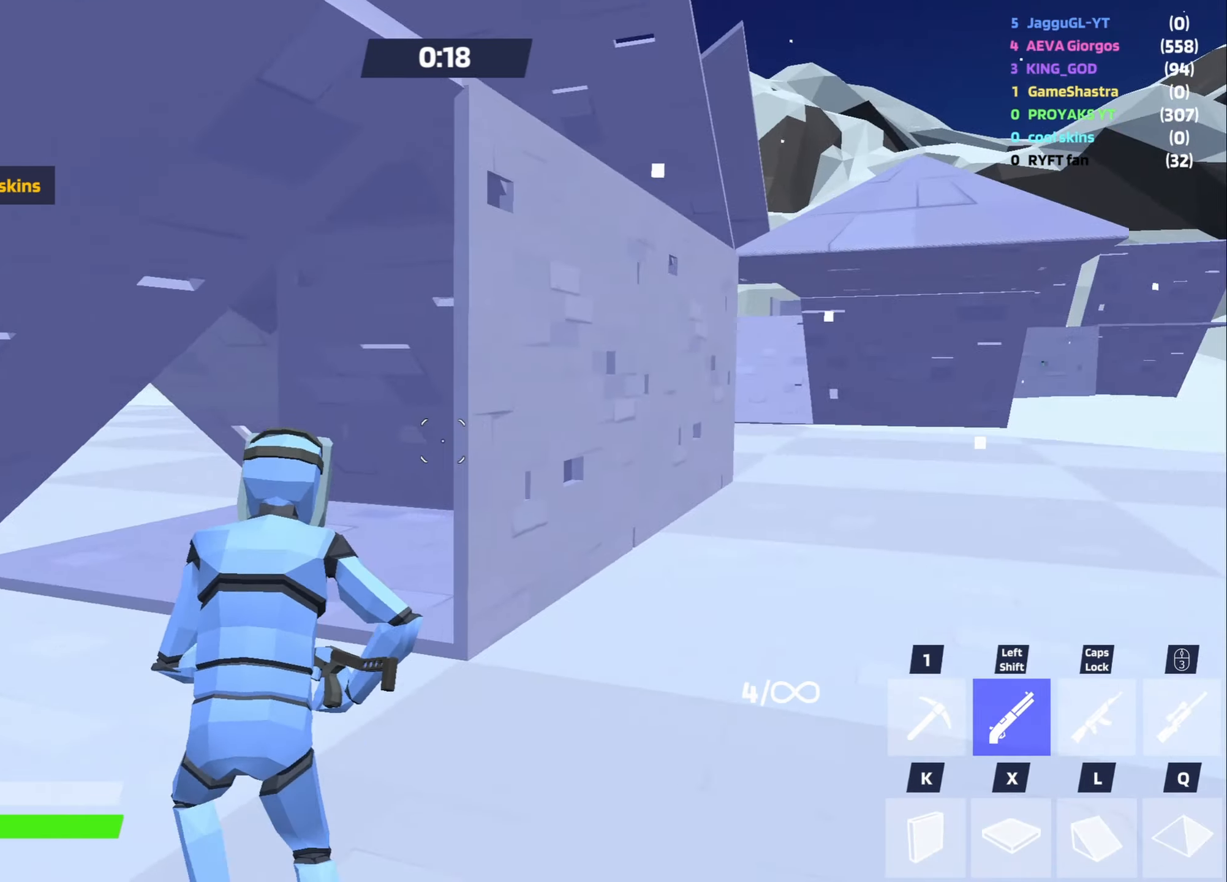
{"keys": ["a", "w"], "mouse": [], "events": []}
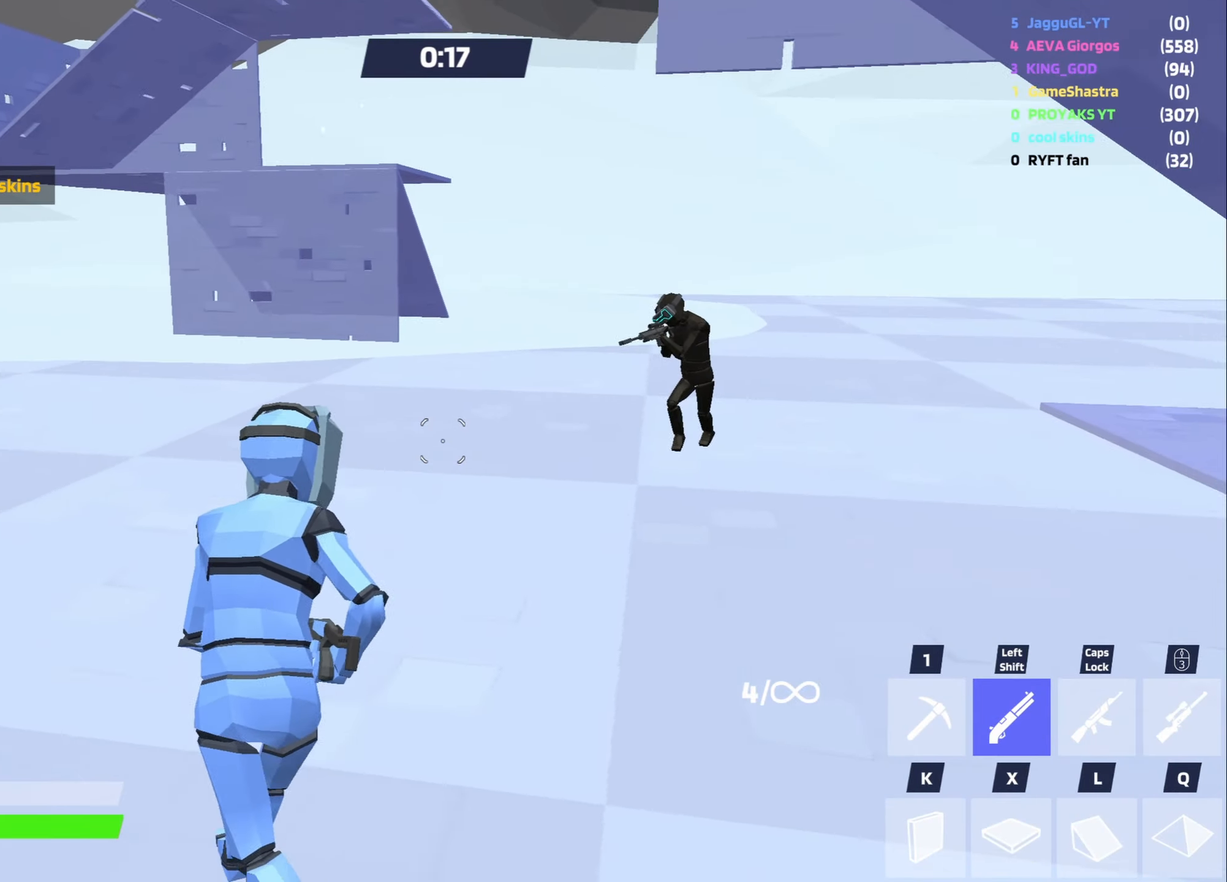
{"keys": ["a", "caps_lock", "w"], "mouse": ["left"], "events": [[116, "a", "up"], [450, "a", "down"], [450, "mouse_left", "down"], [500, "caps_lock", "down"]]}
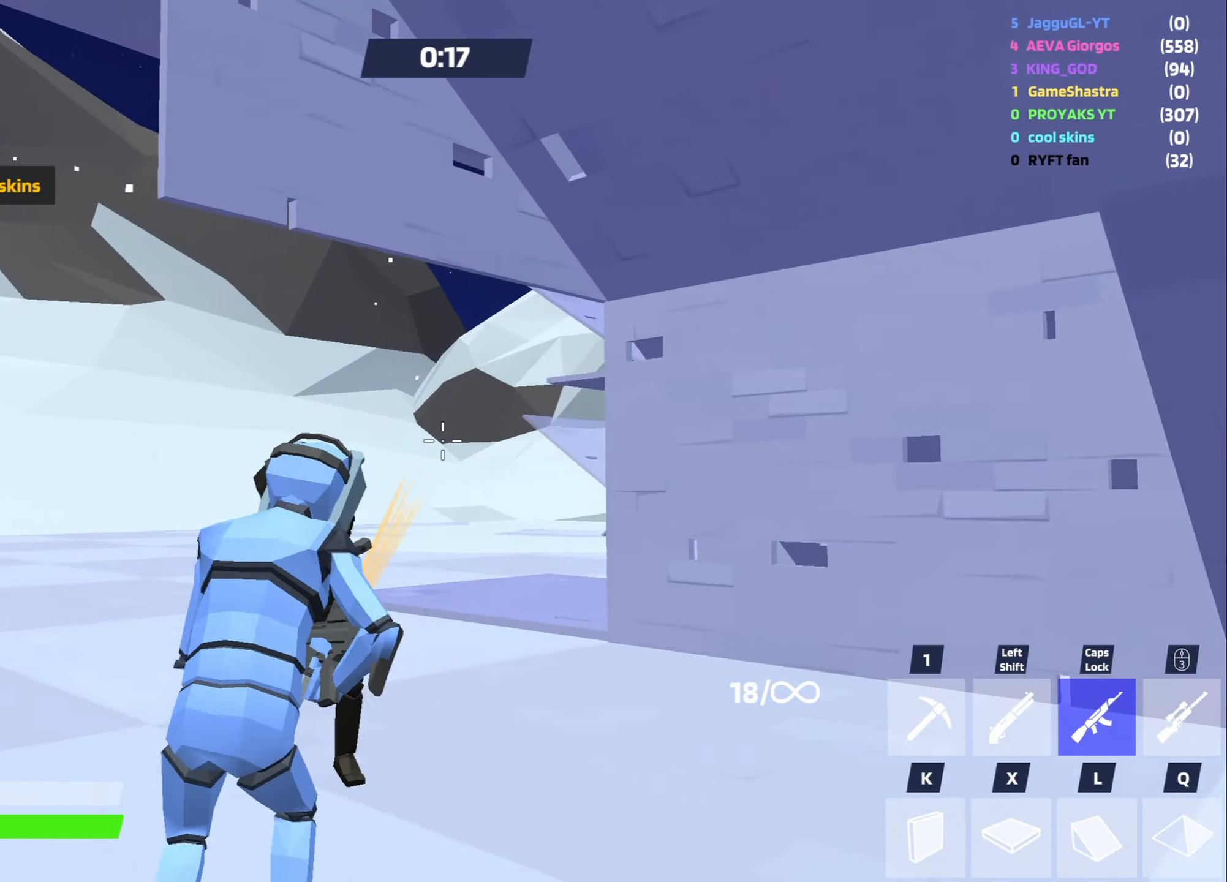
{"keys": ["a", "s"], "mouse": ["left"], "events": [[33, "mouse_left", "up"], [83, "caps_lock", "up"], [133, "w", "up"], [416, "mouse_left", "down"], [416, "s", "down"]]}
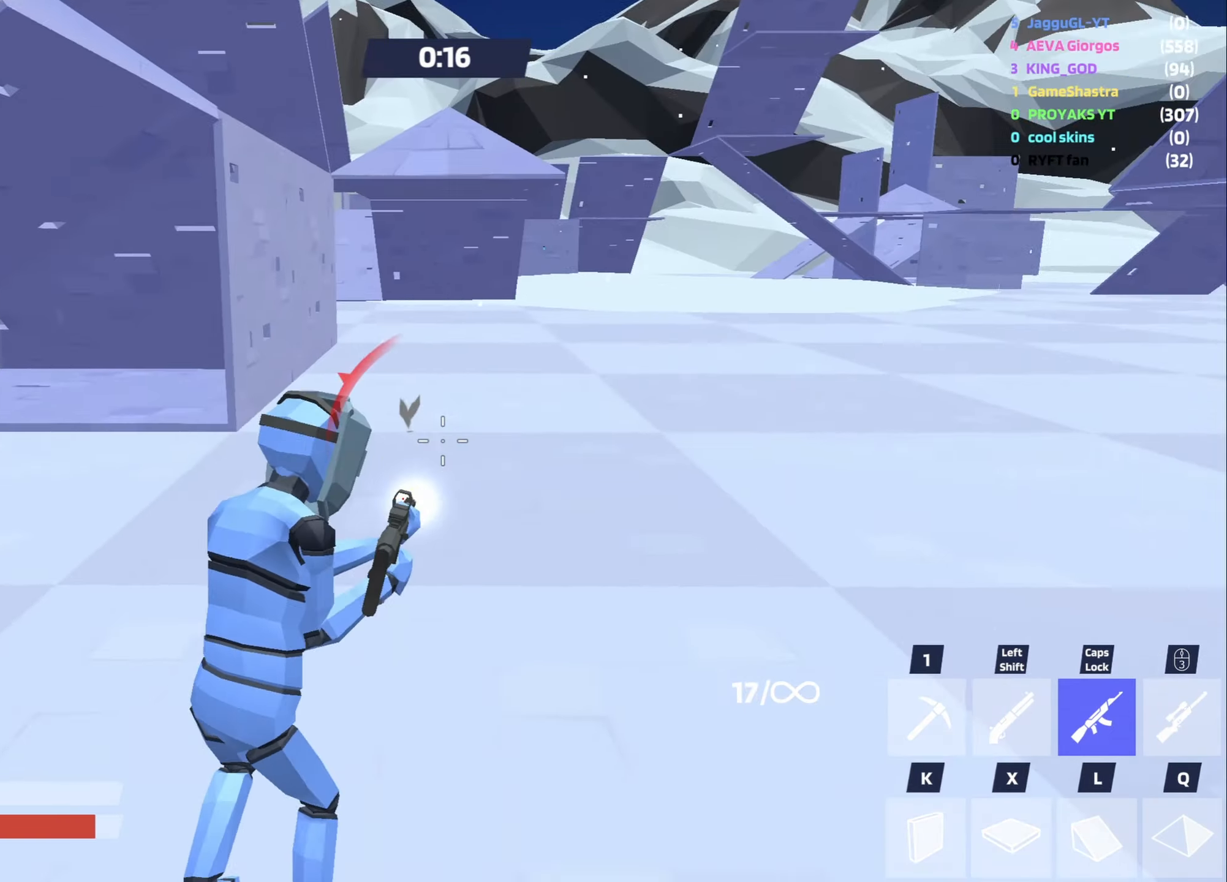
{"keys": ["a"], "mouse": ["left"], "events": [[483, "s", "up"]]}
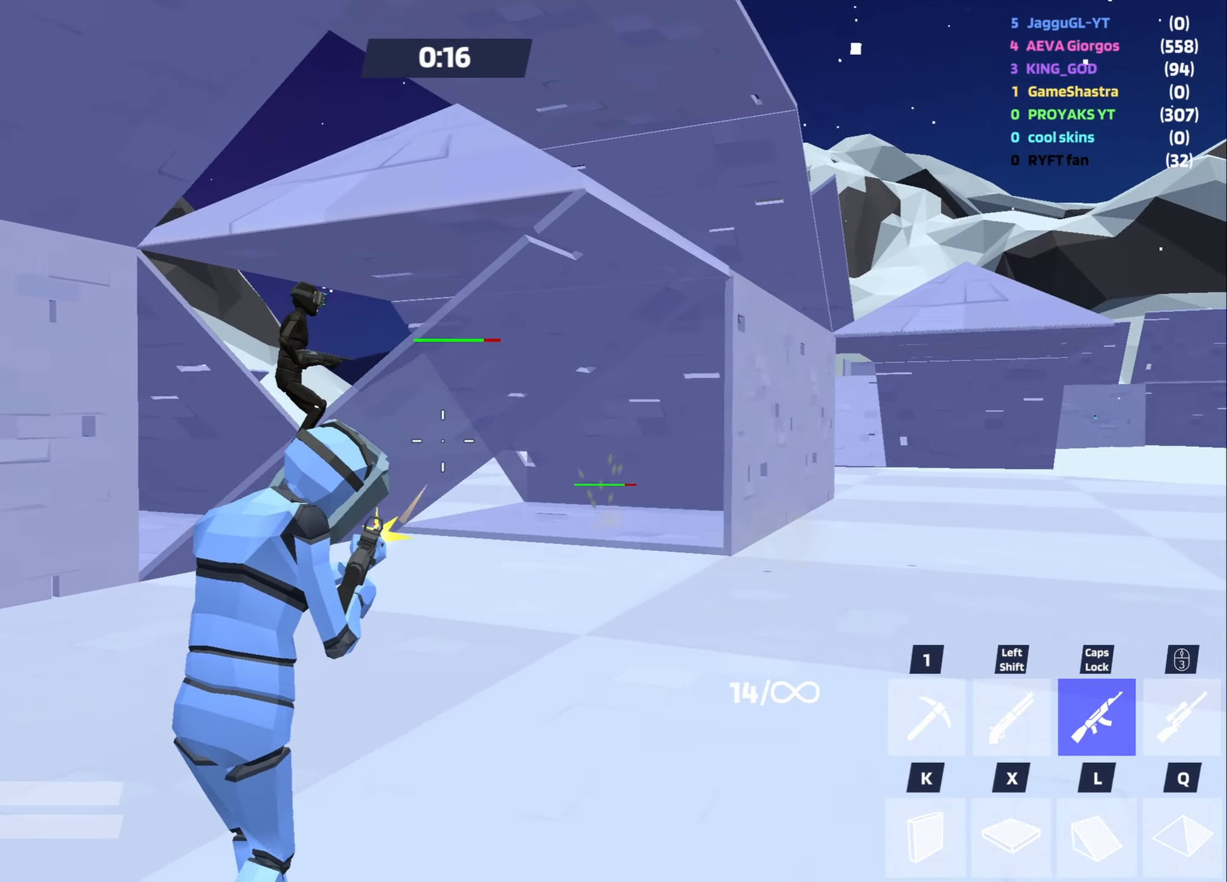
{"keys": ["a", "w"], "mouse": ["left"], "events": [[116, "w", "down"]]}
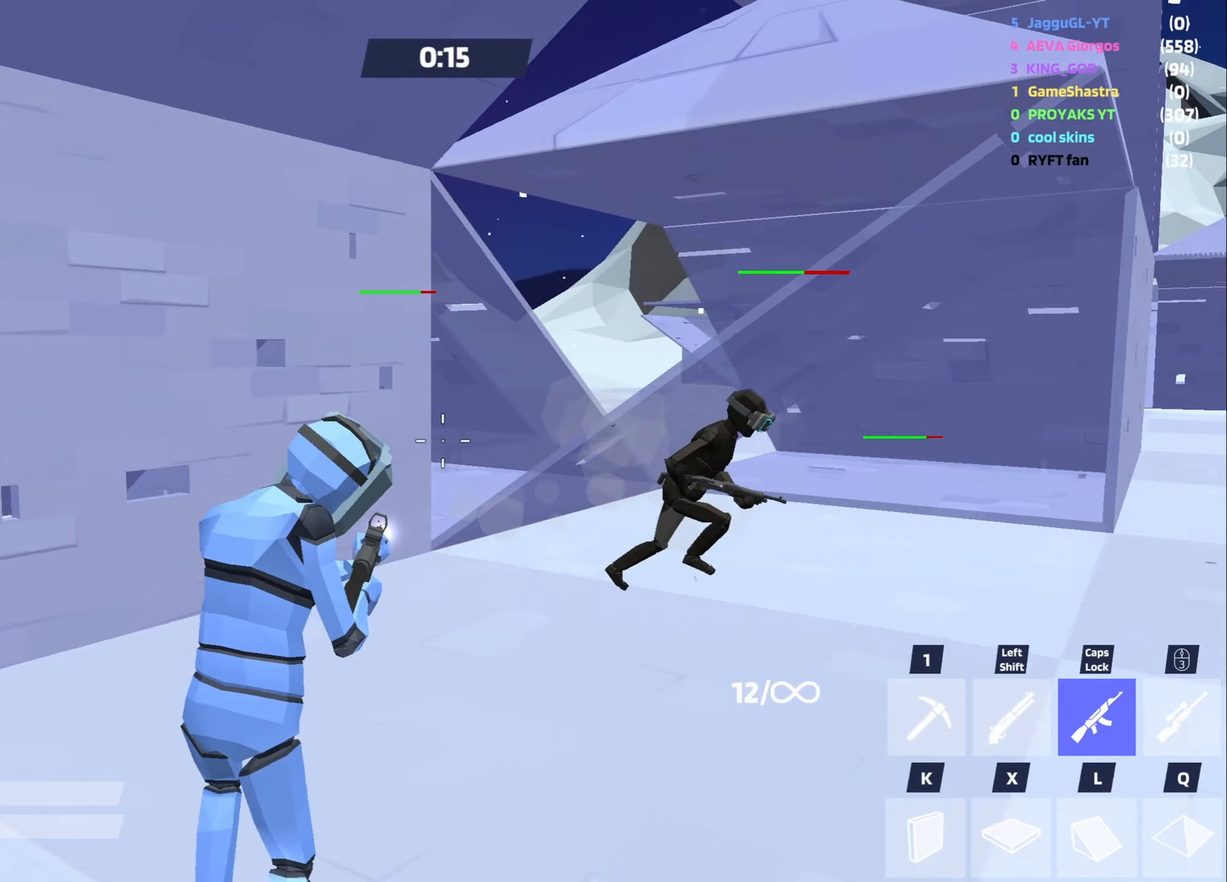
{"keys": ["w"], "mouse": [], "events": [[50, "shift", "down"], [50, "w", "up"], [133, "mouse_left", "up"], [183, "shift", "up"], [267, "a", "up"], [267, "w", "down"]]}
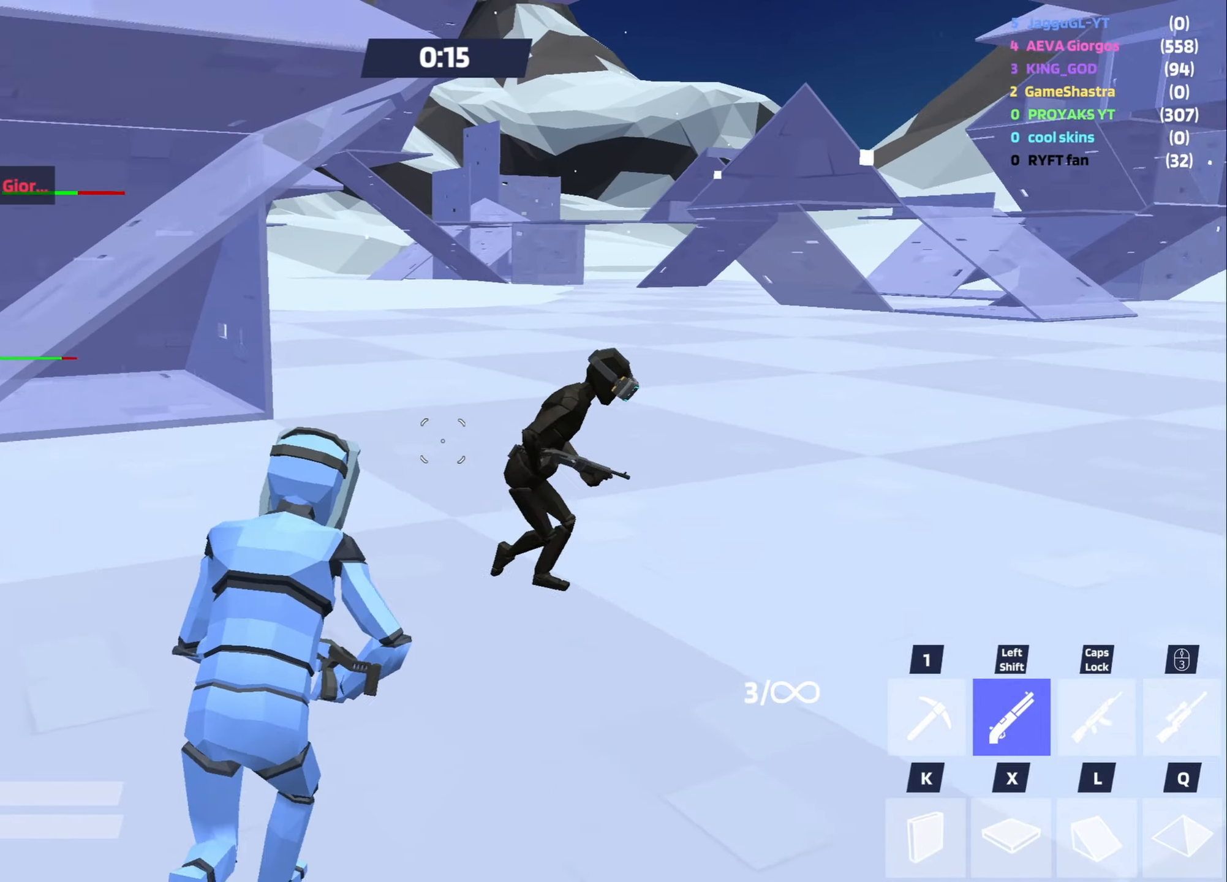
{"keys": ["a", "caps_lock", "space", "w"], "mouse": [], "events": [[200, "mouse_left", "down"], [283, "a", "down"], [333, "mouse_left", "up"], [333, "space", "down"], [383, "caps_lock", "down"]]}
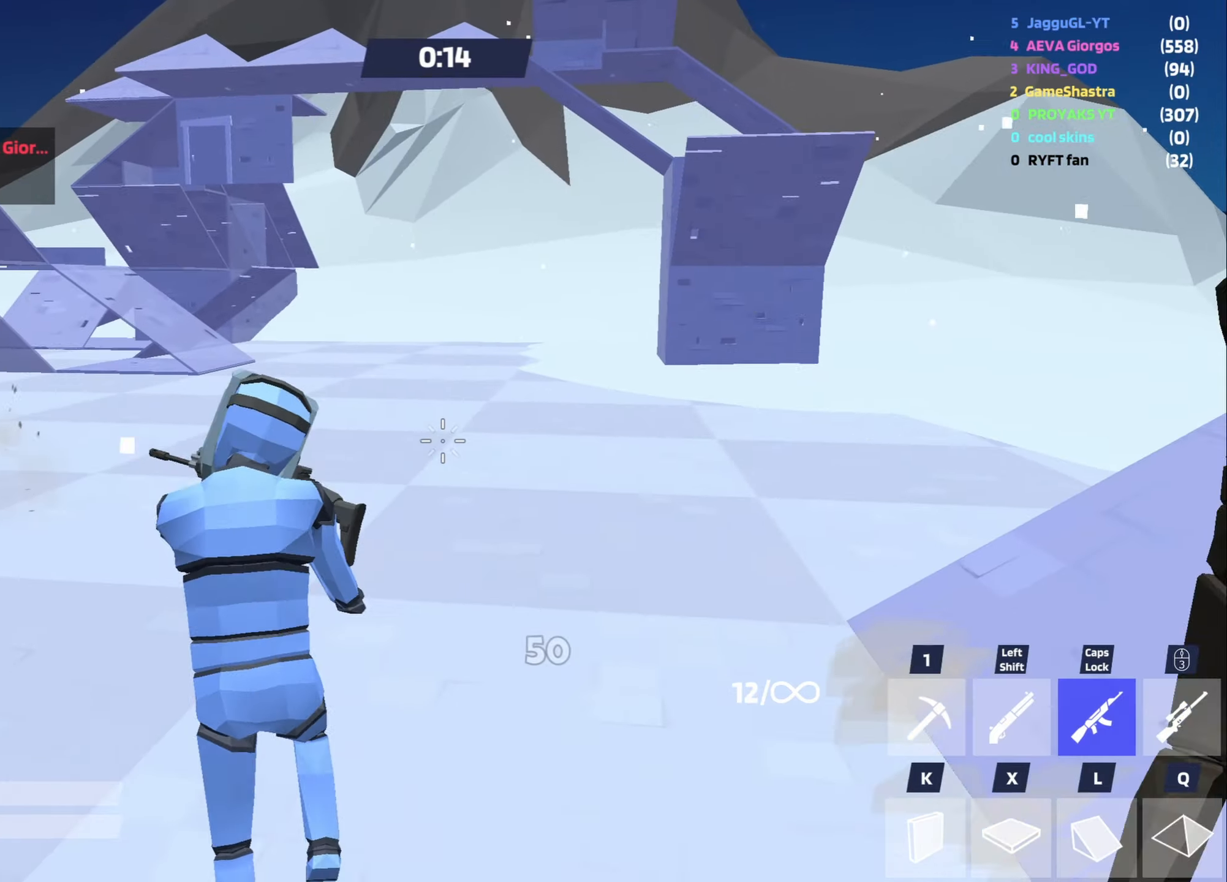
{"keys": ["a", "shift", "w"], "mouse": [], "events": [[17, "caps_lock", "up"], [17, "space", "up"], [117, "a", "up"], [167, "a", "down"], [217, "shift", "down"], [250, "w", "up"], [350, "shift", "up"], [400, "shift", "down"], [500, "w", "down"]]}
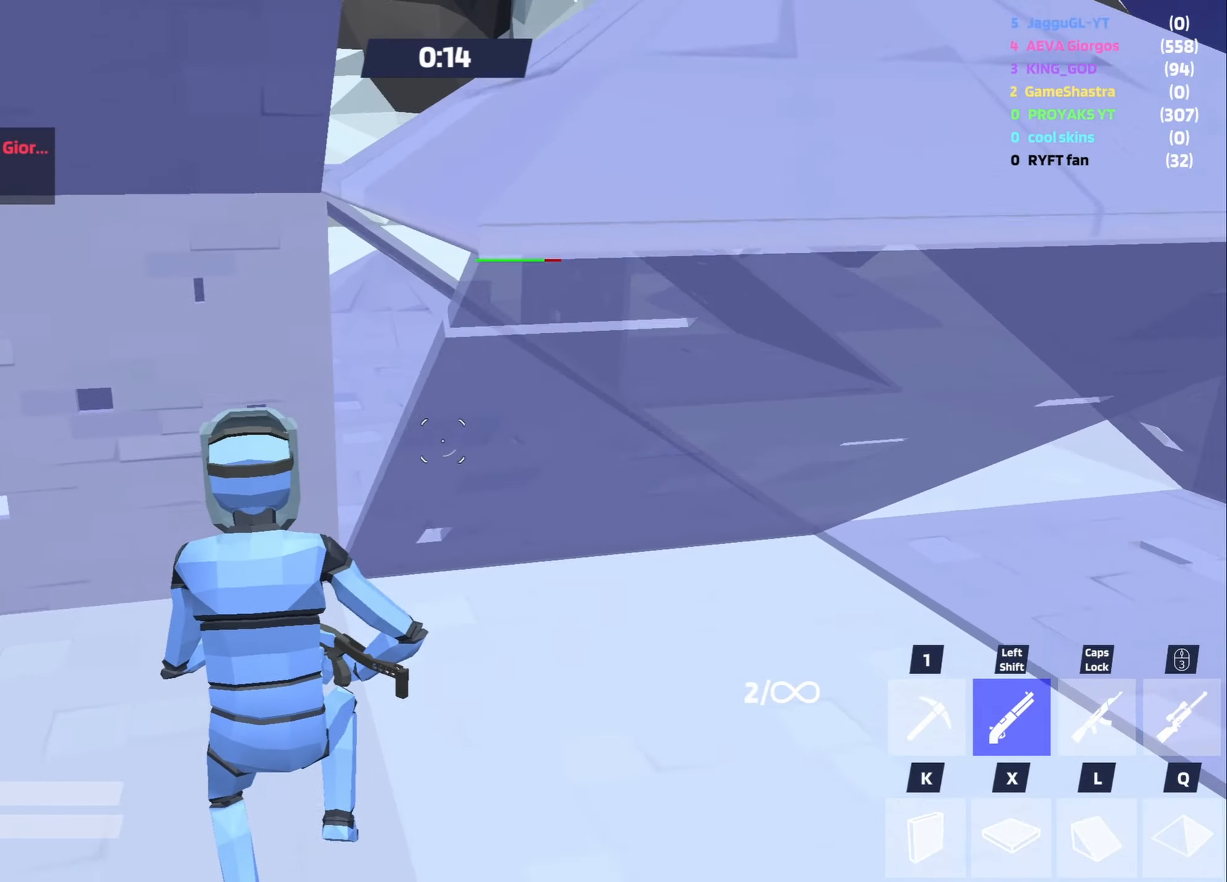
{"keys": ["a", "w"], "mouse": [], "events": [[133, "shift", "up"], [183, "shift", "down"], [367, "shift", "up"]]}
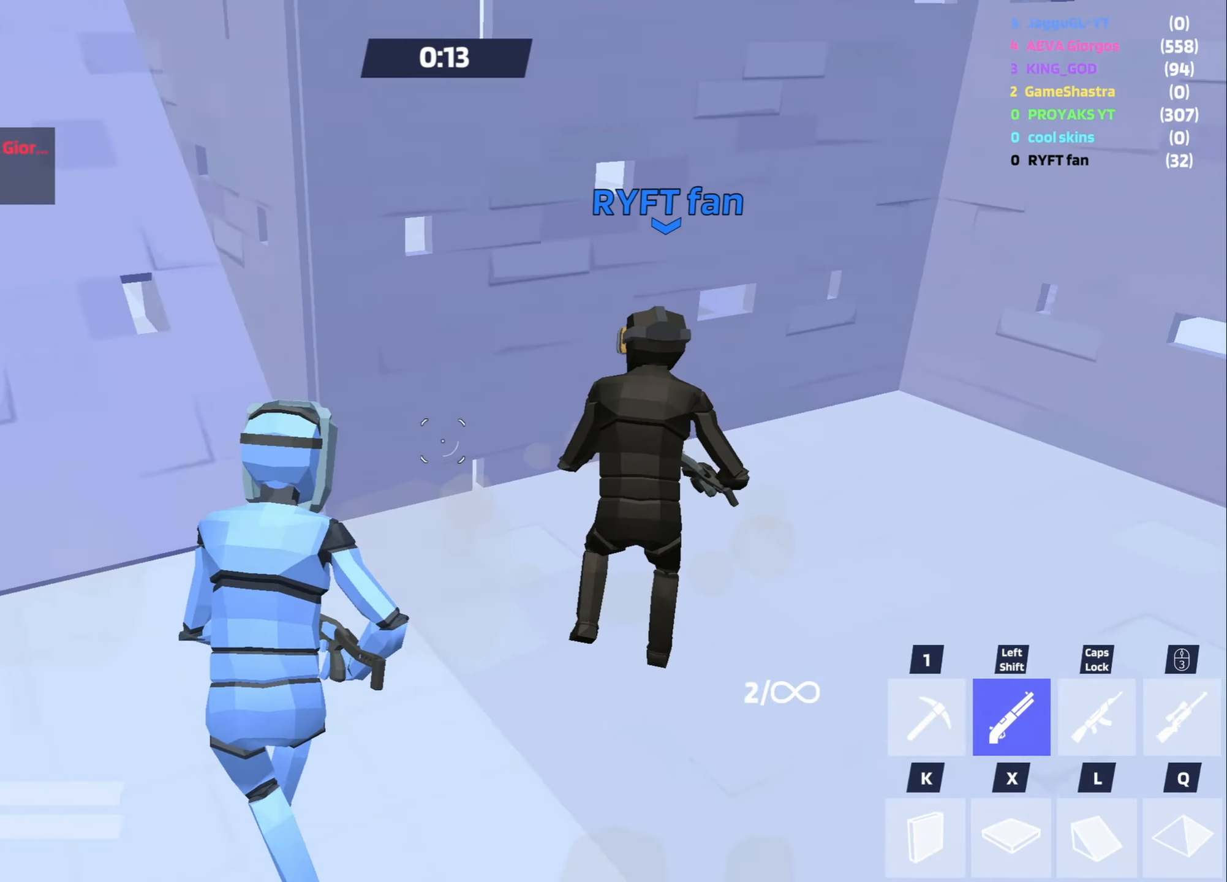
{"keys": ["w"], "mouse": [], "events": [[200, "caps_lock", "down"], [200, "mouse_left", "down"], [250, "d", "down"], [283, "caps_lock", "up"], [283, "mouse_left", "up"], [333, "a", "up"], [433, "d", "up"]]}
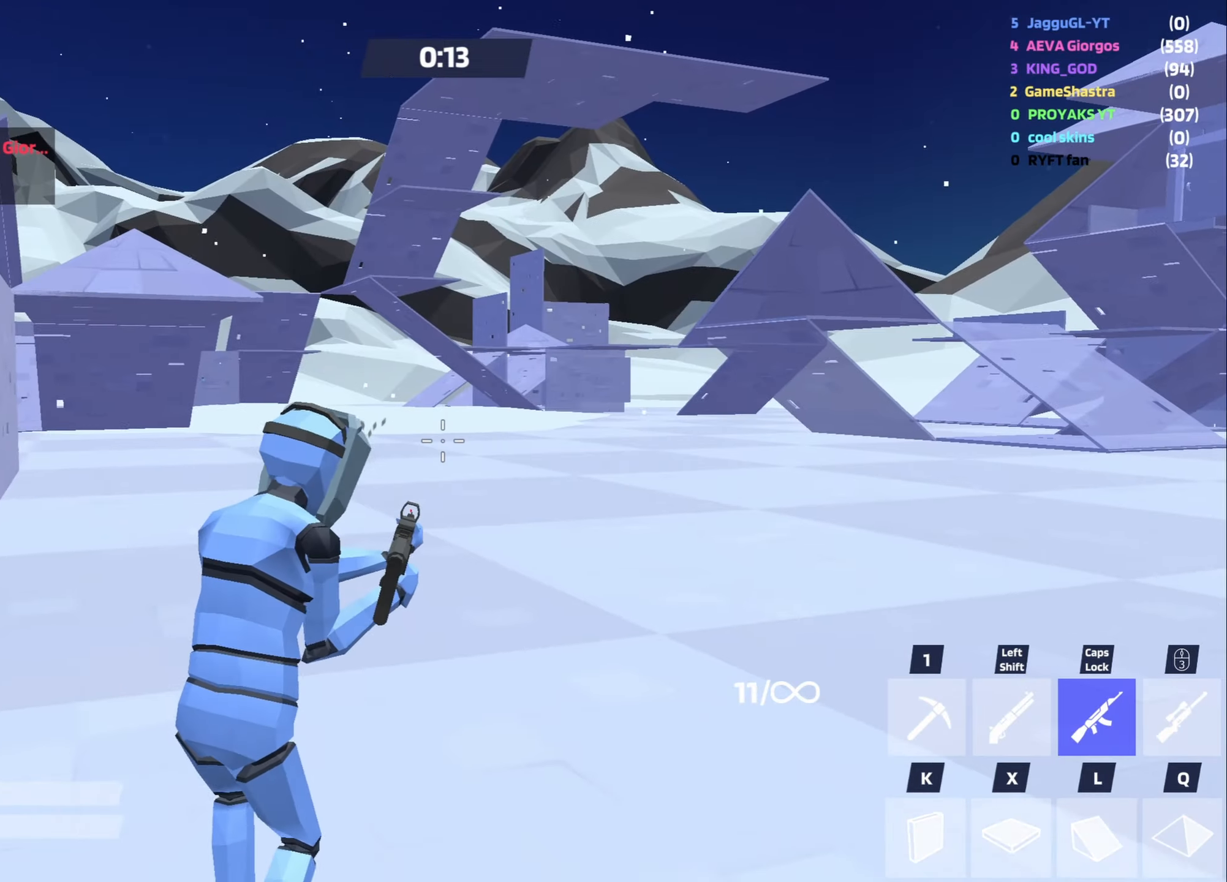
{"keys": [], "mouse": ["left"], "events": [[17, "a", "down"], [67, "w", "up"], [117, "mouse_left", "down"], [400, "a", "up"]]}
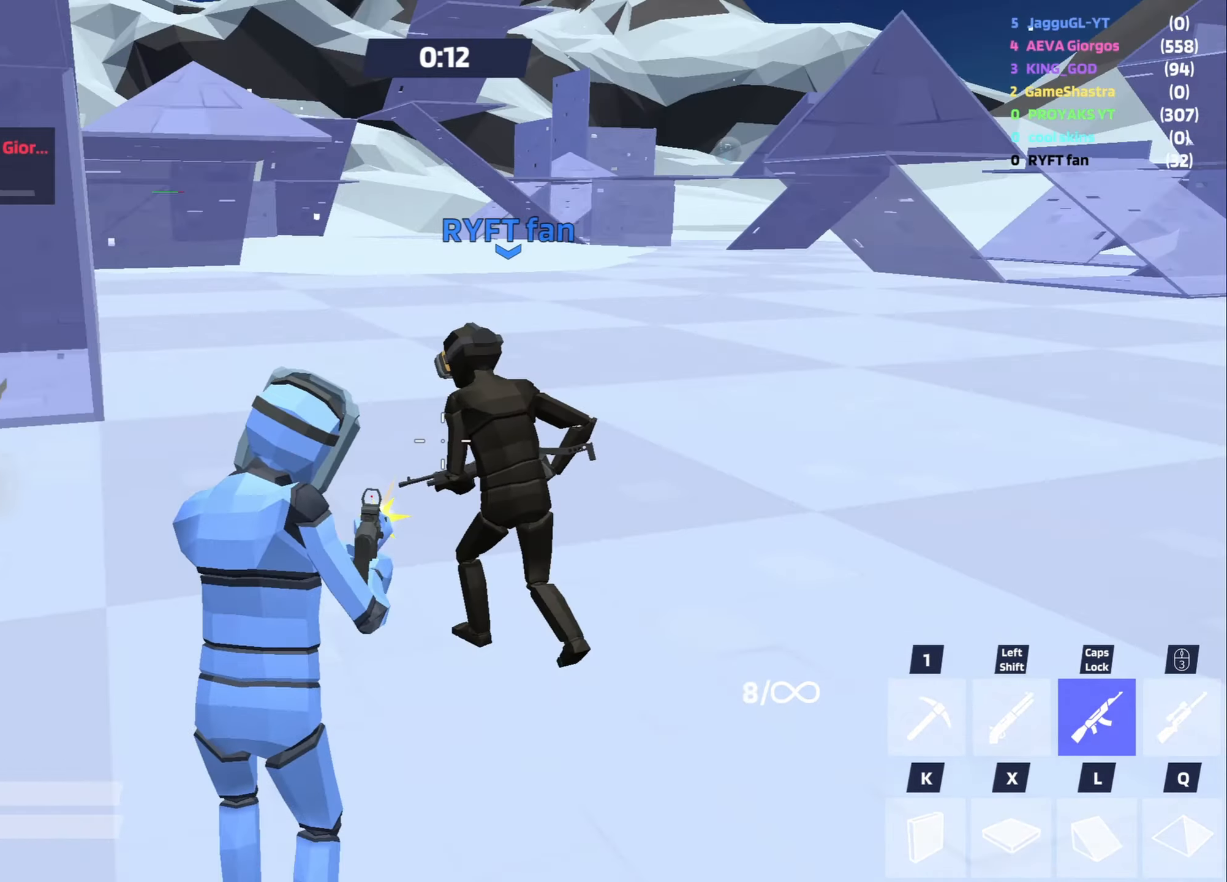
{"keys": ["a"], "mouse": ["left"], "events": [[33, "w", "down"], [83, "a", "down"], [417, "w", "up"]]}
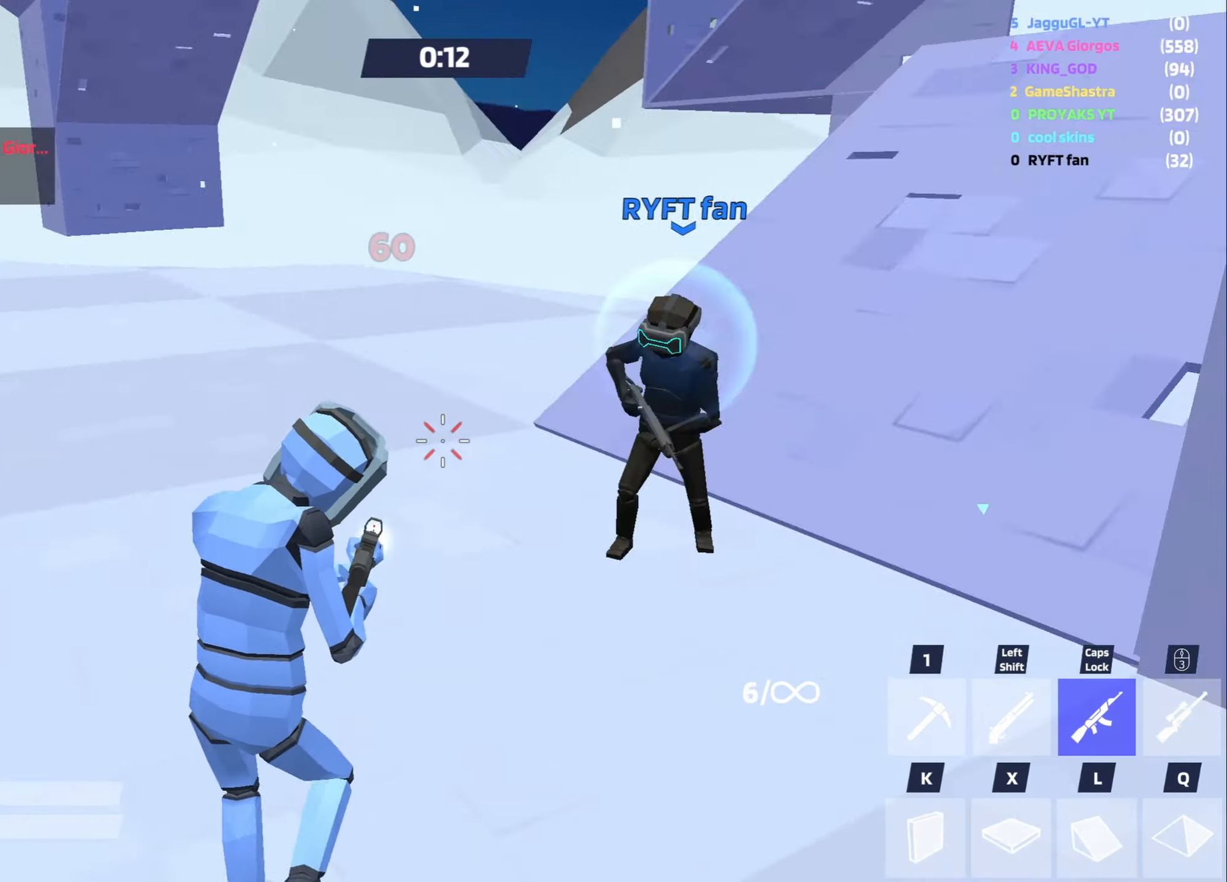
{"keys": ["a"], "mouse": ["left"], "events": []}
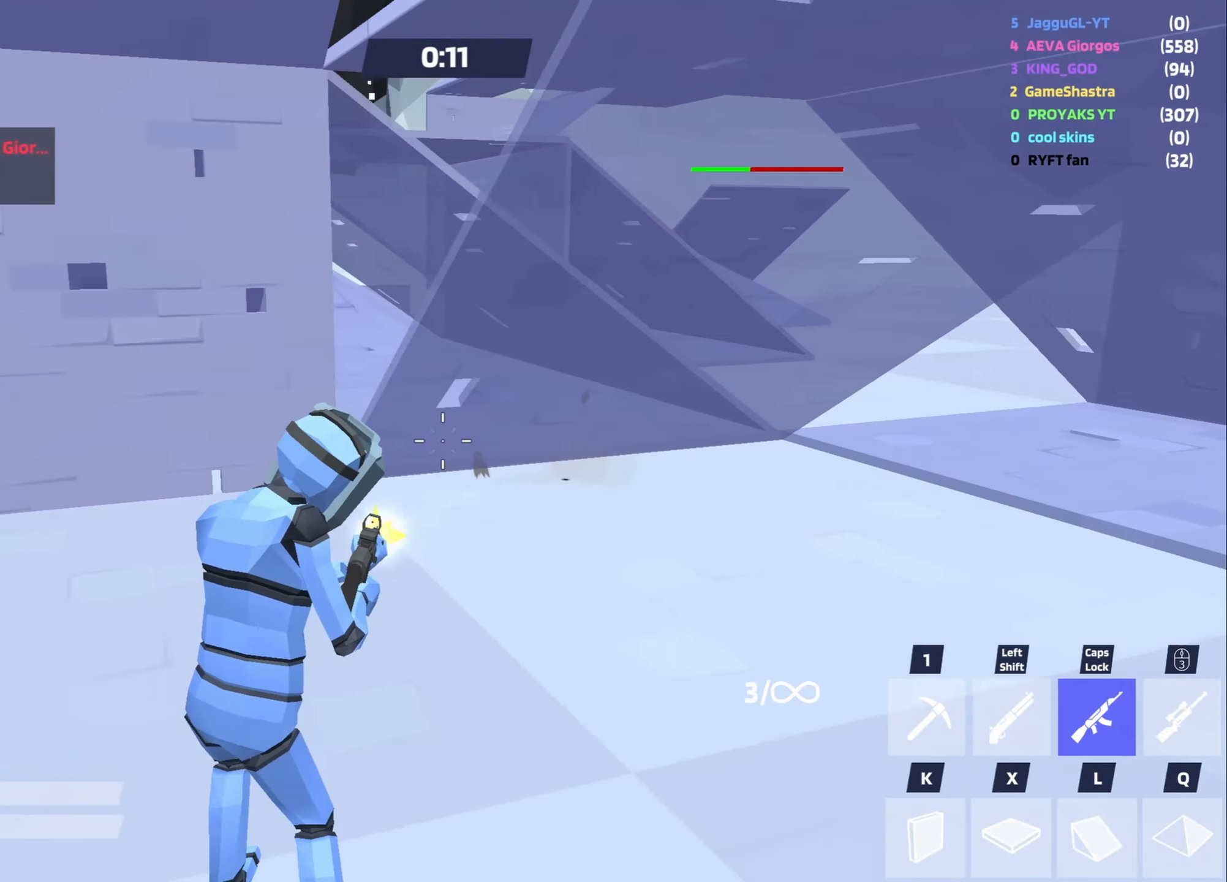
{"keys": ["a"], "mouse": ["left"], "events": []}
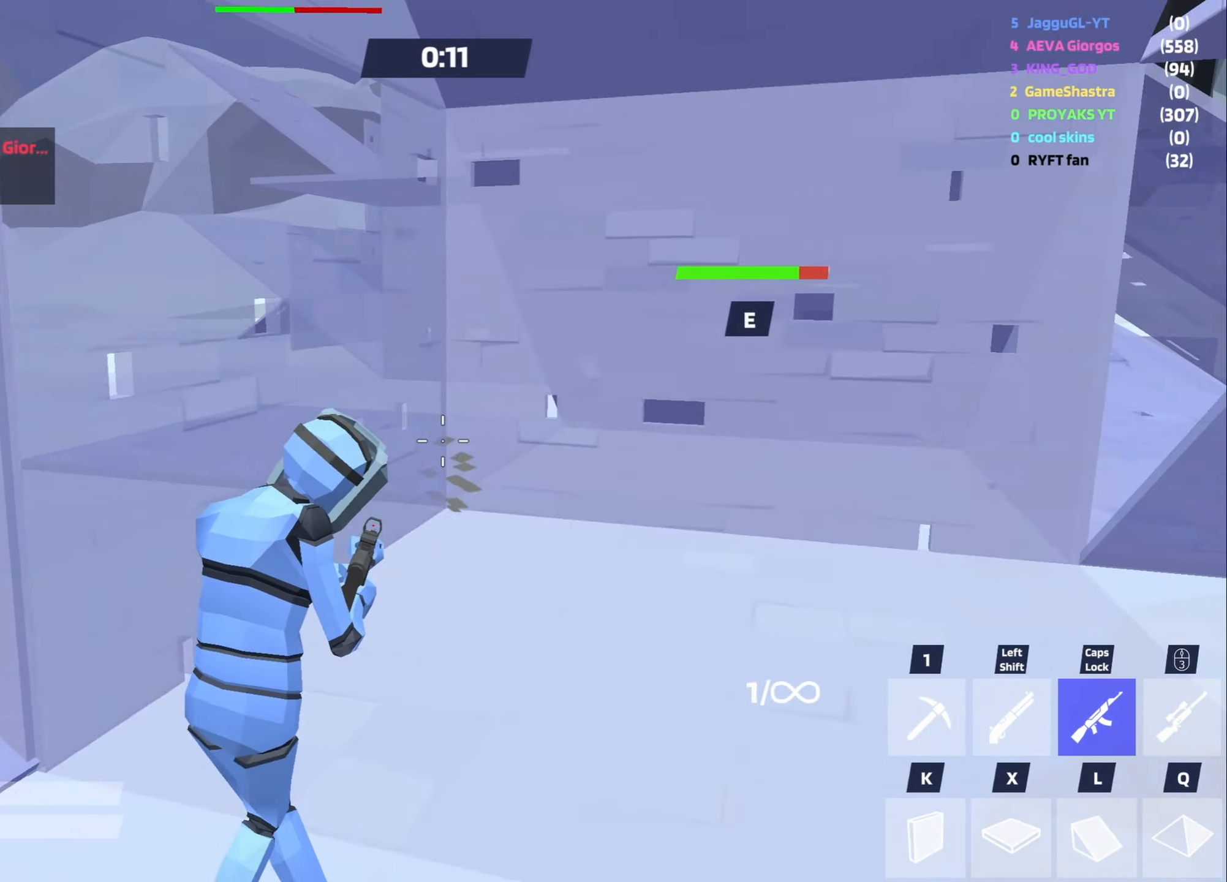
{"keys": ["d", "space", "w"], "mouse": ["left"], "events": [[183, "w", "down"], [317, "a", "up"], [367, "d", "down"], [467, "space", "down"]]}